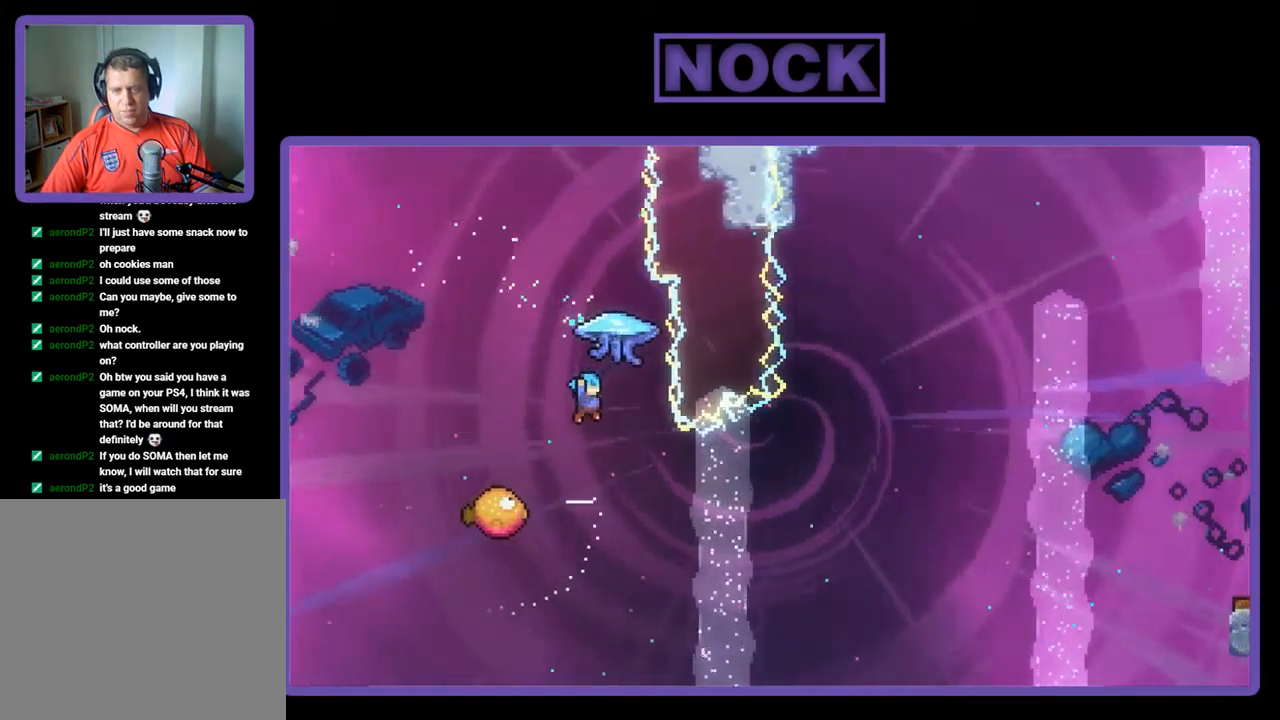
Gameplay with a controller (PlayStation layout); each line is a JSON object with the inputs held at the frame after it. "events" lists button and stick changes between this image and that frame as [ms after this image, input, new state], when the widget could be followed in between. Not read: right_stick.
{"buttons": ["DPAD_UP", "DPAD_LEFT"], "left_stick": "center", "events": [[217, "DPAD_LEFT", "down"], [483, "DPAD_UP", "down"]]}
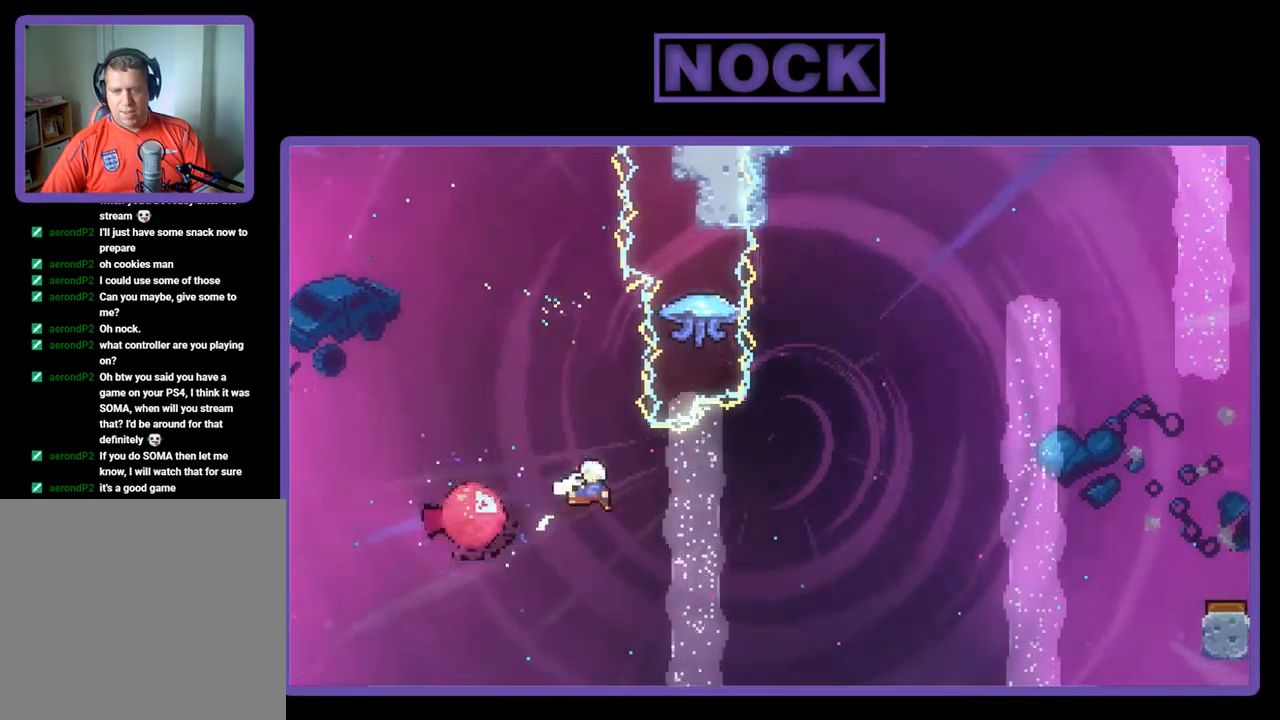
{"buttons": ["CIRCLE", "R2", "DPAD_UP"], "left_stick": "center", "events": [[17, "DPAD_LEFT", "up"], [17, "DPAD_UP", "up"], [83, "DPAD_RIGHT", "down"], [150, "R2", "down"], [317, "DPAD_RIGHT", "up"], [317, "DPAD_UP", "down"], [417, "CIRCLE", "down"]]}
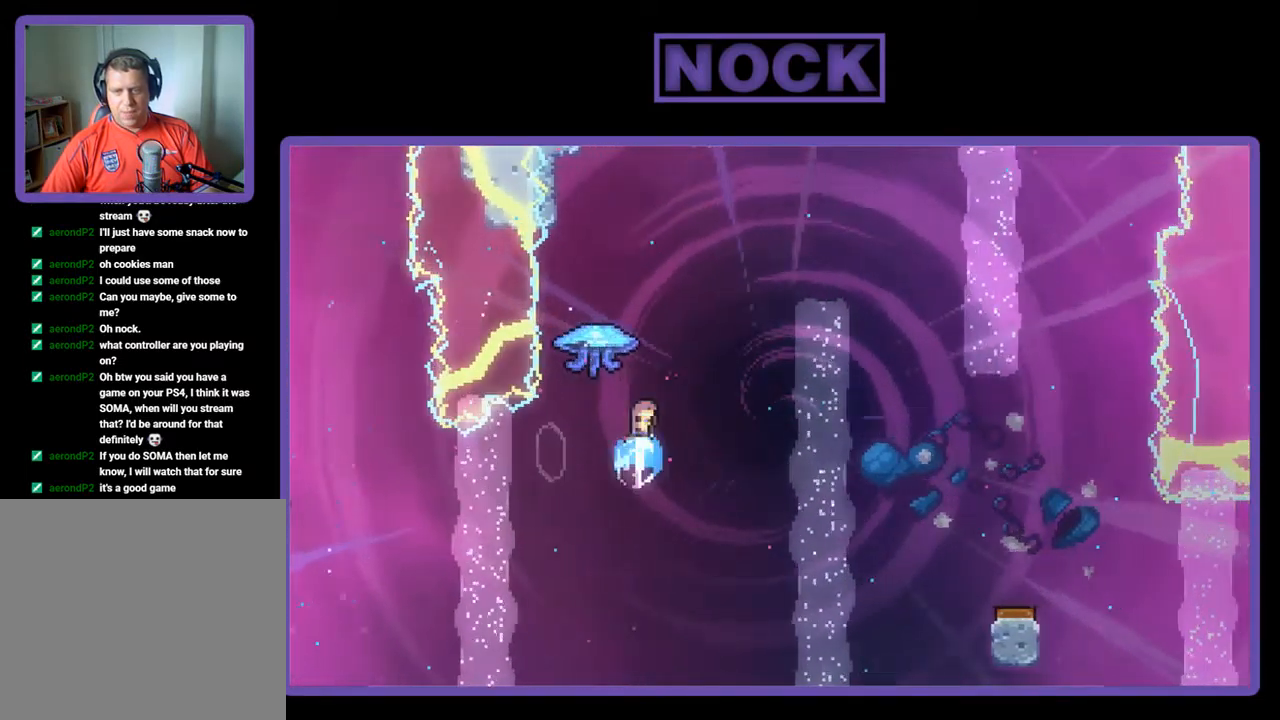
{"buttons": ["R2", "DPAD_UP", "DPAD_RIGHT"], "left_stick": "center", "events": [[183, "CIRCLE", "up"], [217, "DPAD_RIGHT", "down"]]}
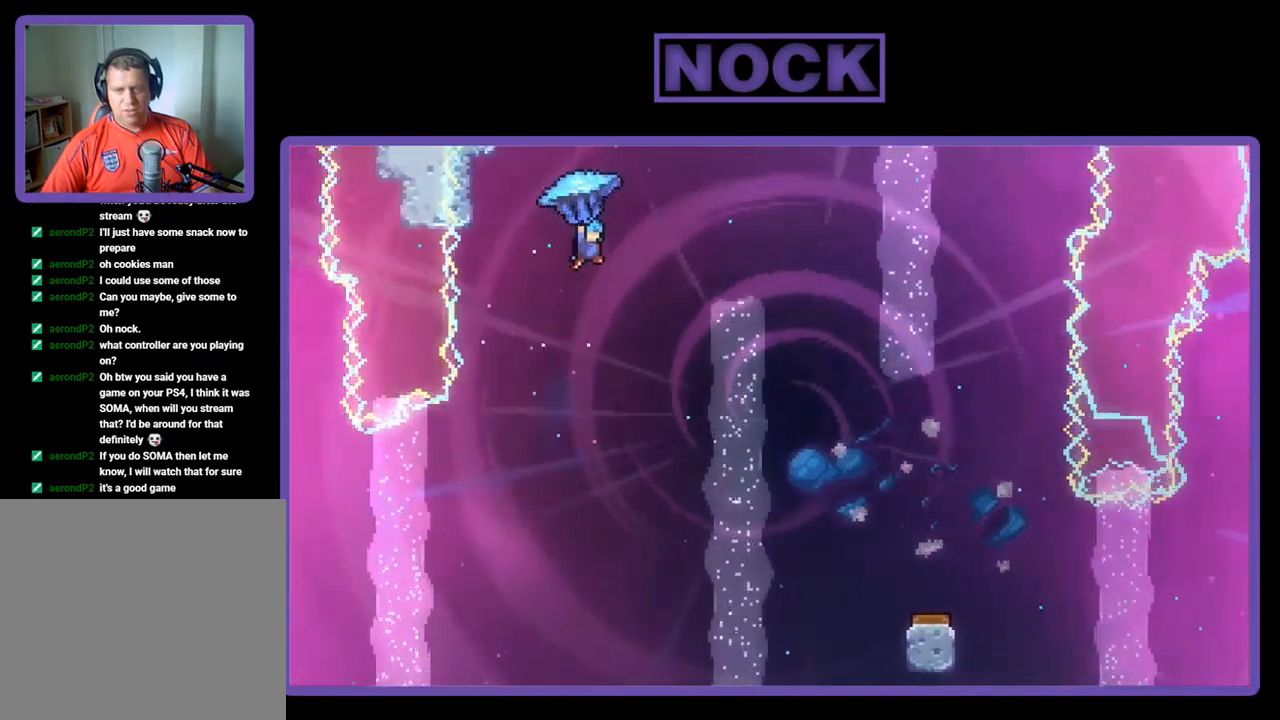
{"buttons": ["R2", "DPAD_RIGHT"], "left_stick": "center", "events": [[50, "DPAD_UP", "up"]]}
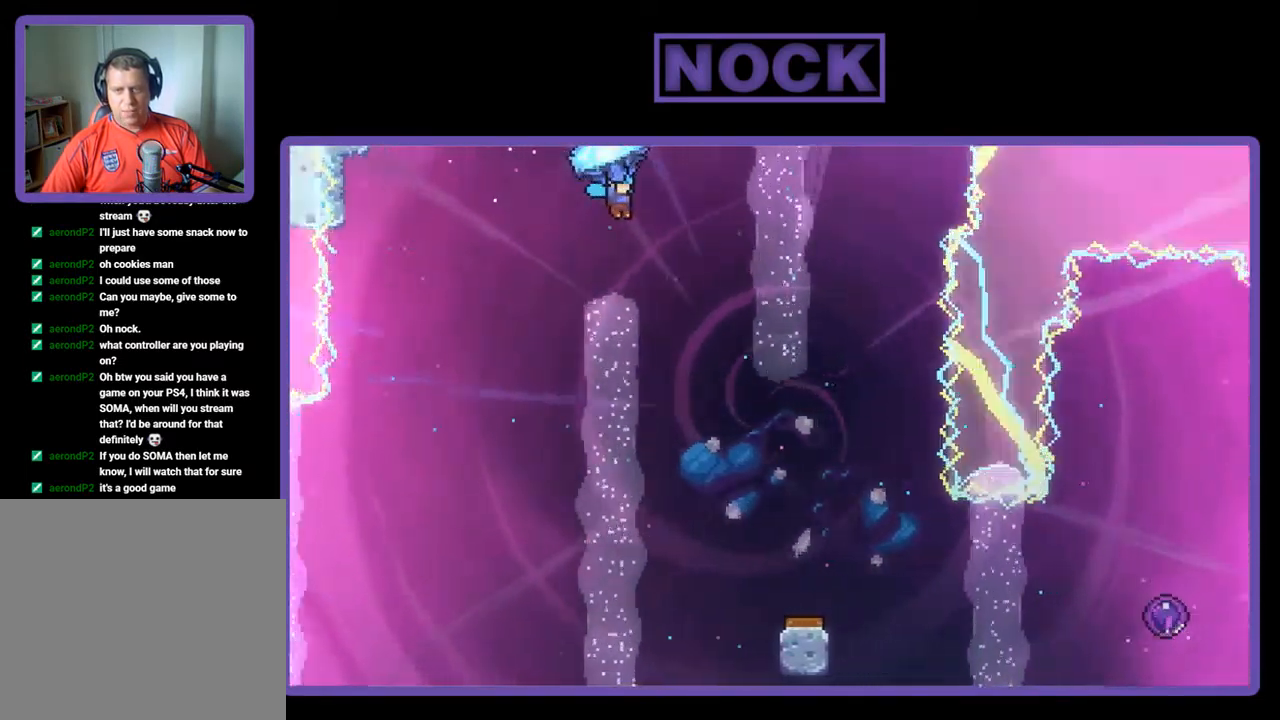
{"buttons": ["R2", "DPAD_DOWN"], "left_stick": "center", "events": [[83, "DPAD_DOWN", "down"], [117, "DPAD_RIGHT", "up"]]}
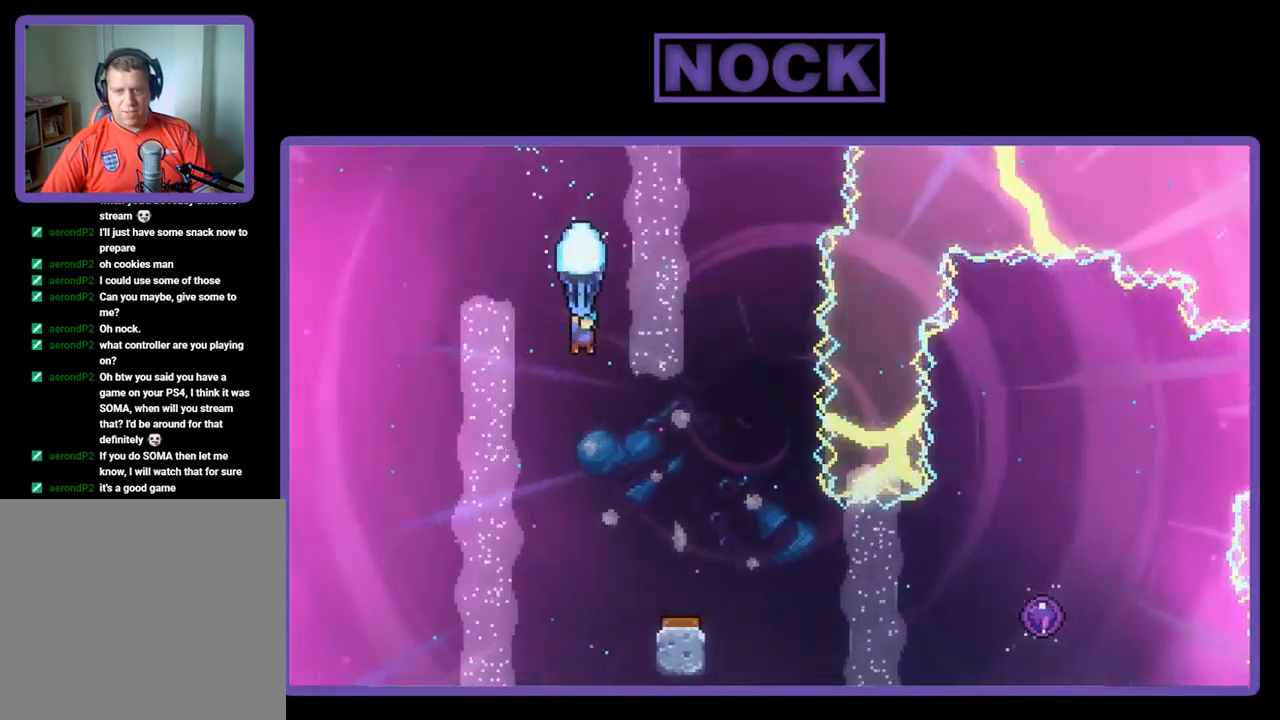
{"buttons": ["R2", "DPAD_RIGHT"], "left_stick": "center", "events": [[283, "DPAD_RIGHT", "down"], [450, "DPAD_DOWN", "up"]]}
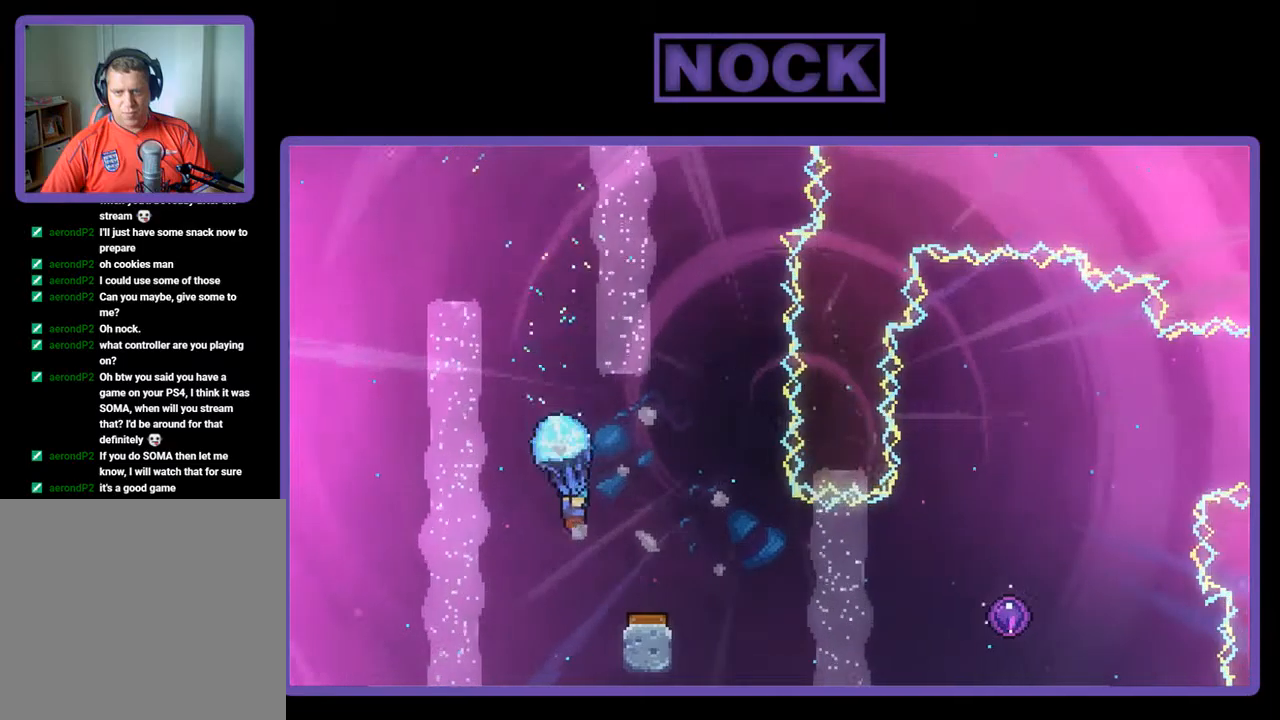
{"buttons": ["R2", "DPAD_RIGHT"], "left_stick": "center", "events": [[117, "DPAD_RIGHT", "up"], [450, "DPAD_RIGHT", "down"]]}
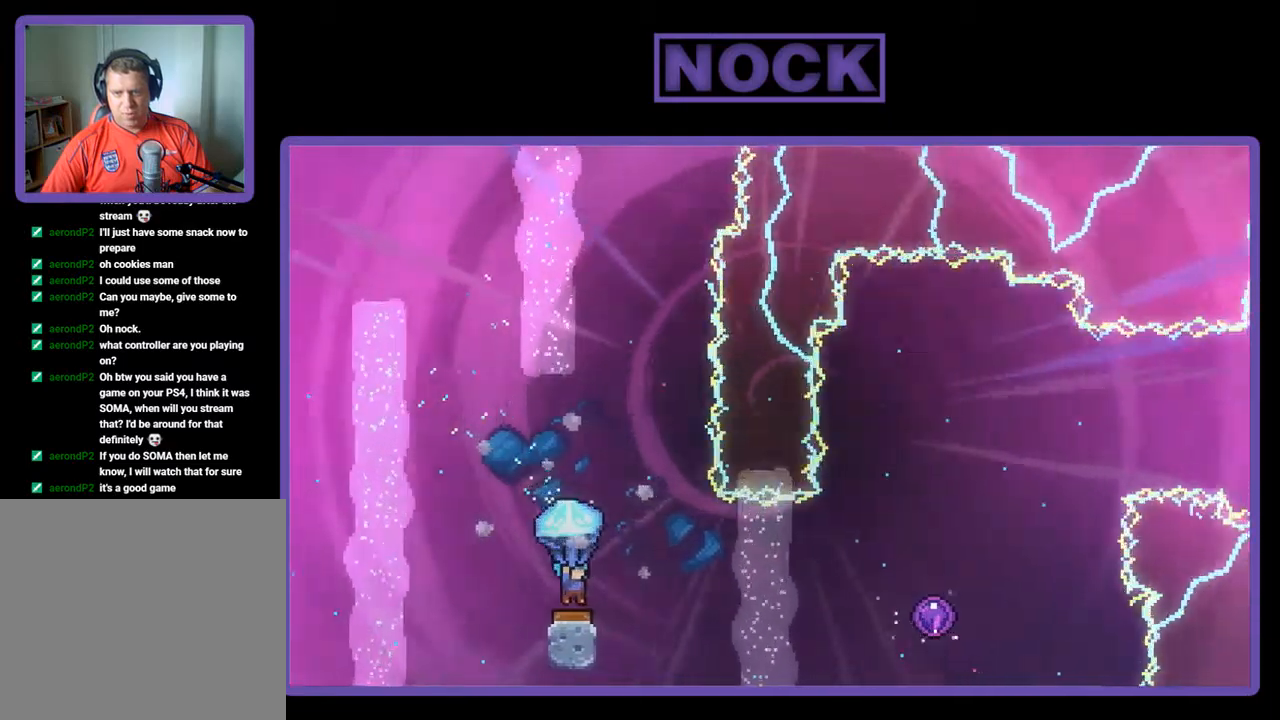
{"buttons": ["R2", "DPAD_RIGHT"], "left_stick": "center", "events": [[317, "DPAD_RIGHT", "up"], [417, "DPAD_RIGHT", "down"]]}
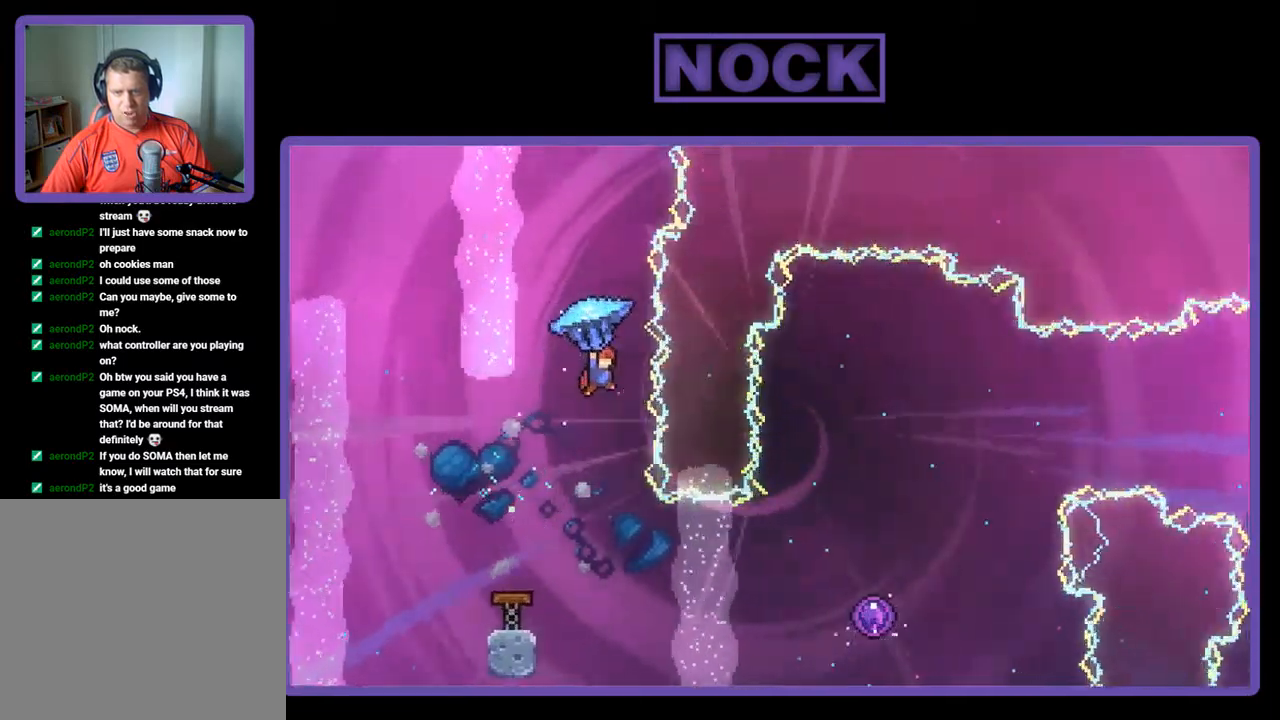
{"buttons": ["R2", "DPAD_RIGHT"], "left_stick": "center", "events": [[17, "DPAD_RIGHT", "up"], [84, "R2", "up"], [417, "R2", "down"], [484, "DPAD_RIGHT", "down"]]}
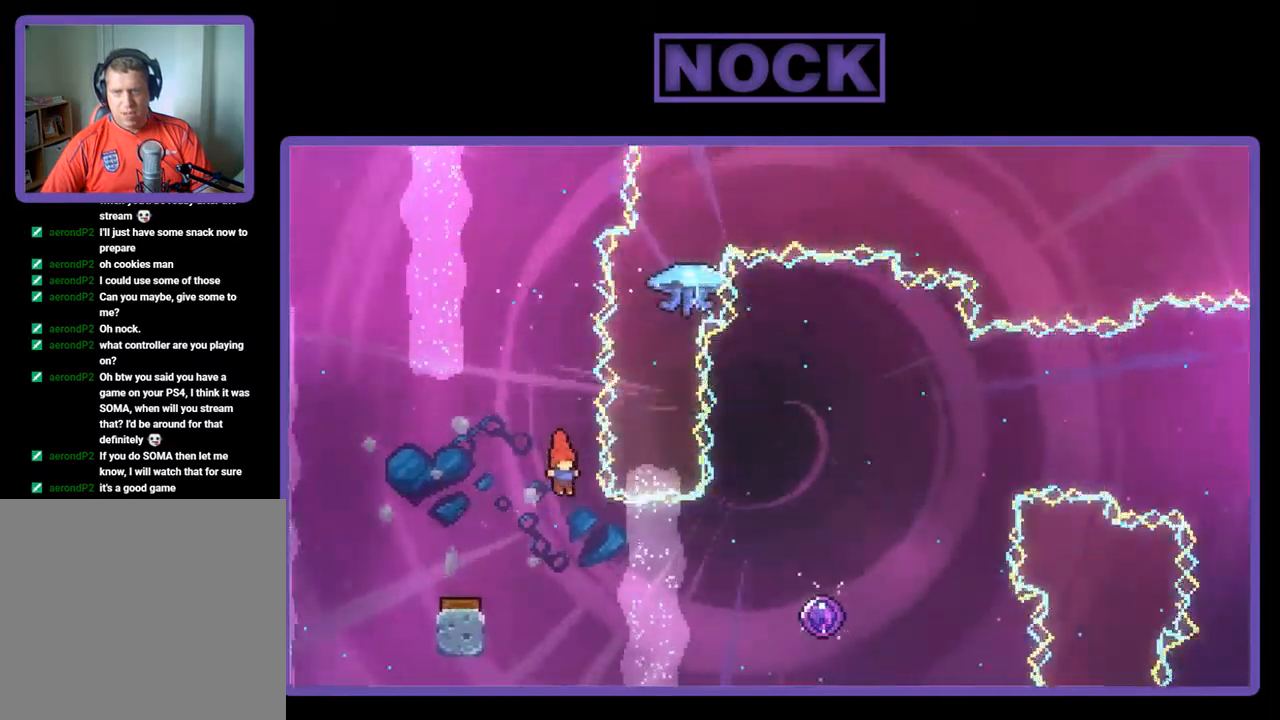
{"buttons": ["R2", "DPAD_RIGHT"], "left_stick": "center", "events": [[250, "CIRCLE", "down"], [450, "CIRCLE", "up"]]}
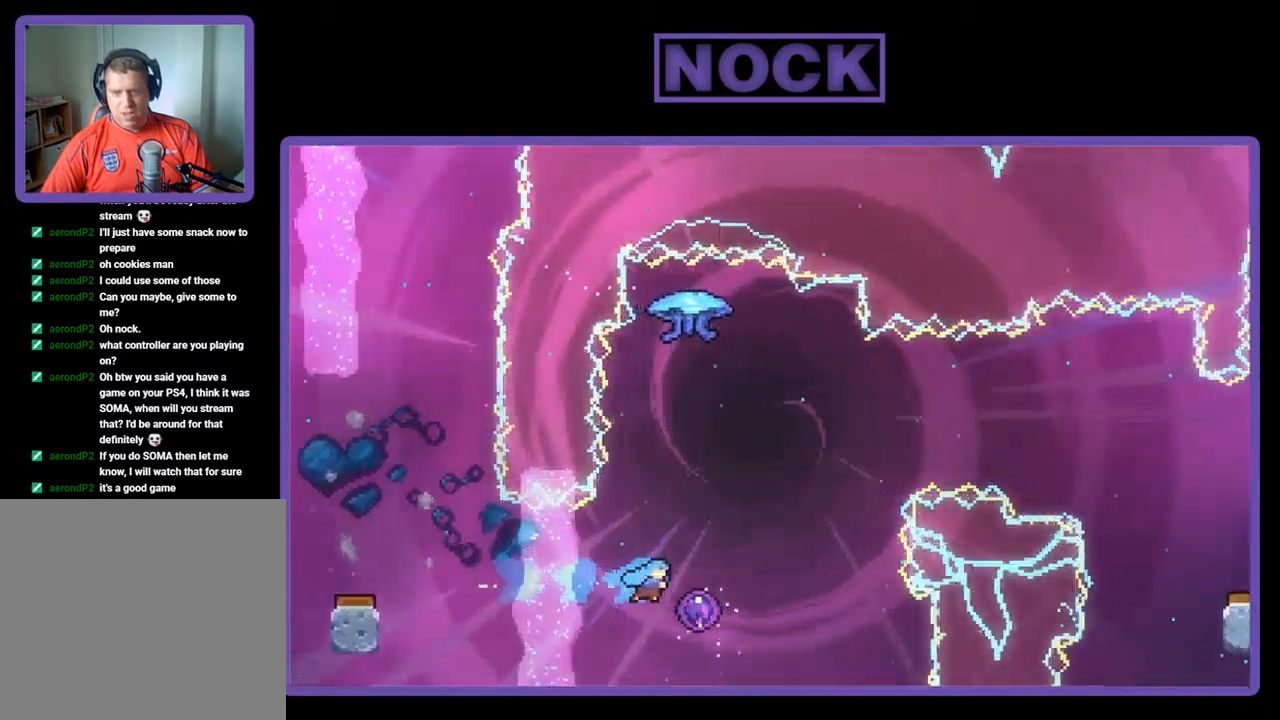
{"buttons": ["R2"], "left_stick": "center", "events": [[317, "DPAD_RIGHT", "up"]]}
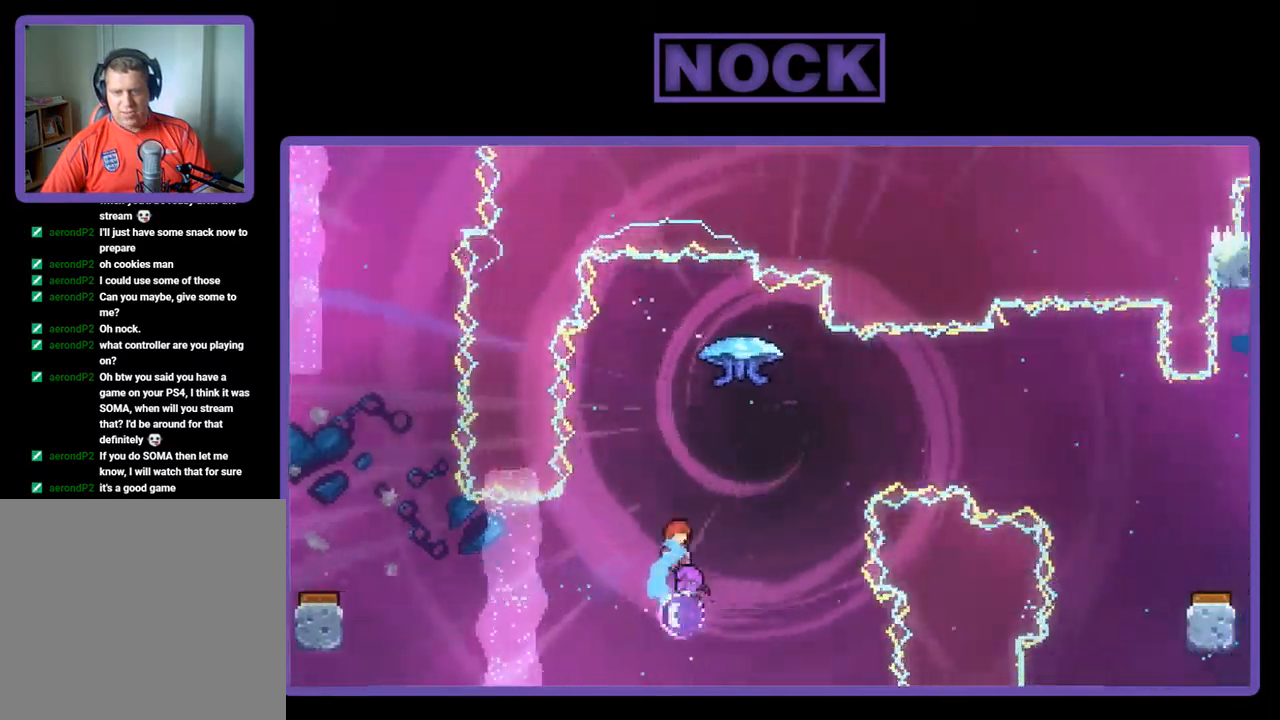
{"buttons": [], "left_stick": "center", "events": [[17, "R2", "up"]]}
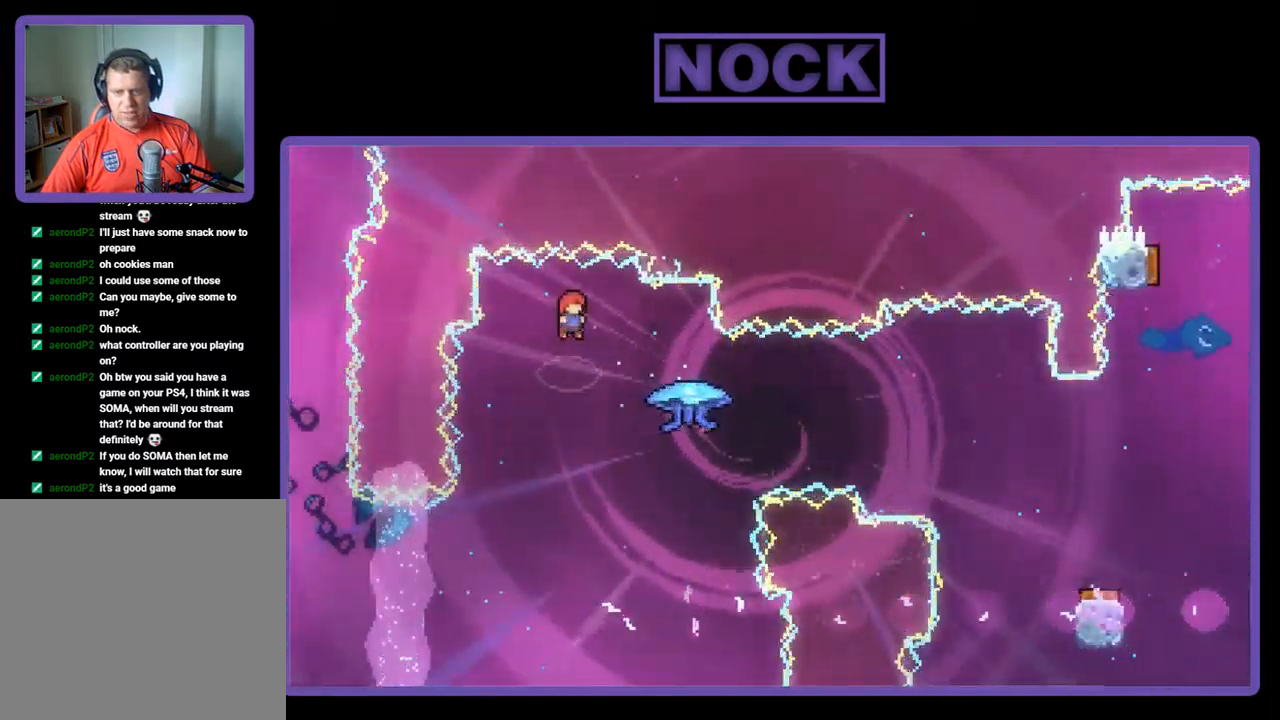
{"buttons": ["CIRCLE", "R2", "DPAD_RIGHT"], "left_stick": "center", "events": [[117, "DPAD_RIGHT", "down"], [250, "R2", "down"], [384, "CIRCLE", "down"]]}
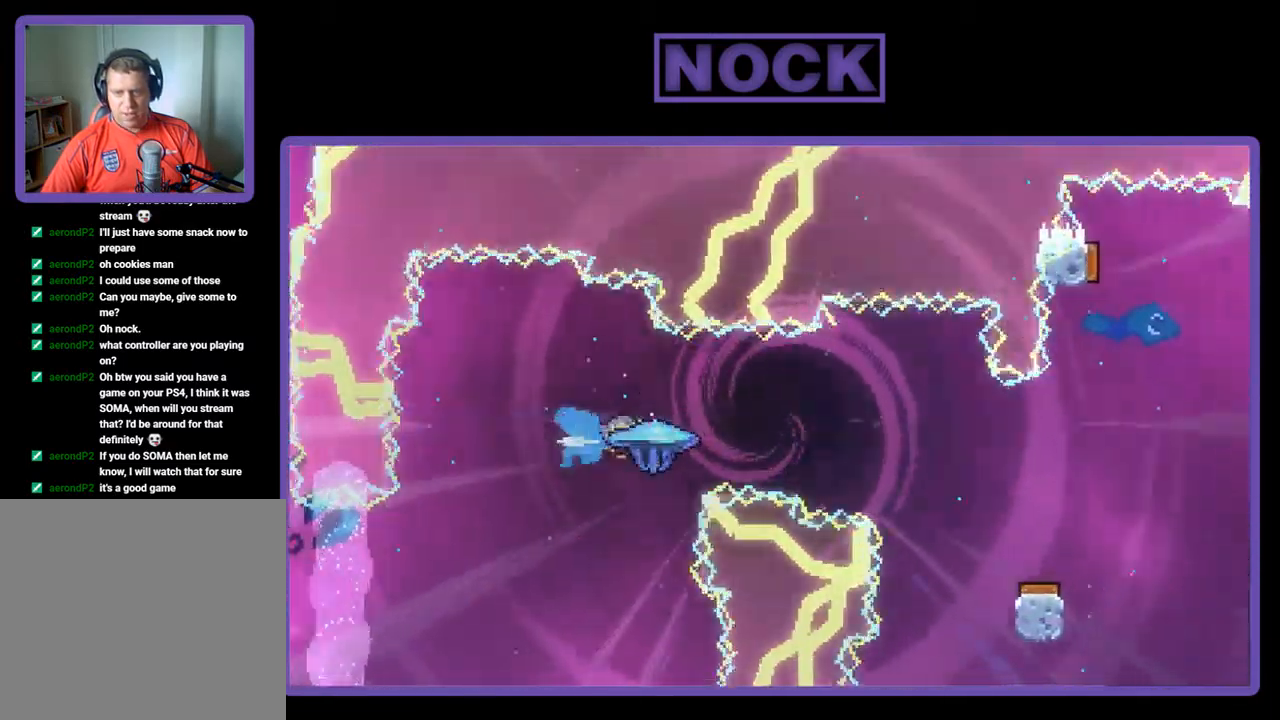
{"buttons": ["R2", "DPAD_RIGHT"], "left_stick": "center", "events": [[117, "CIRCLE", "up"]]}
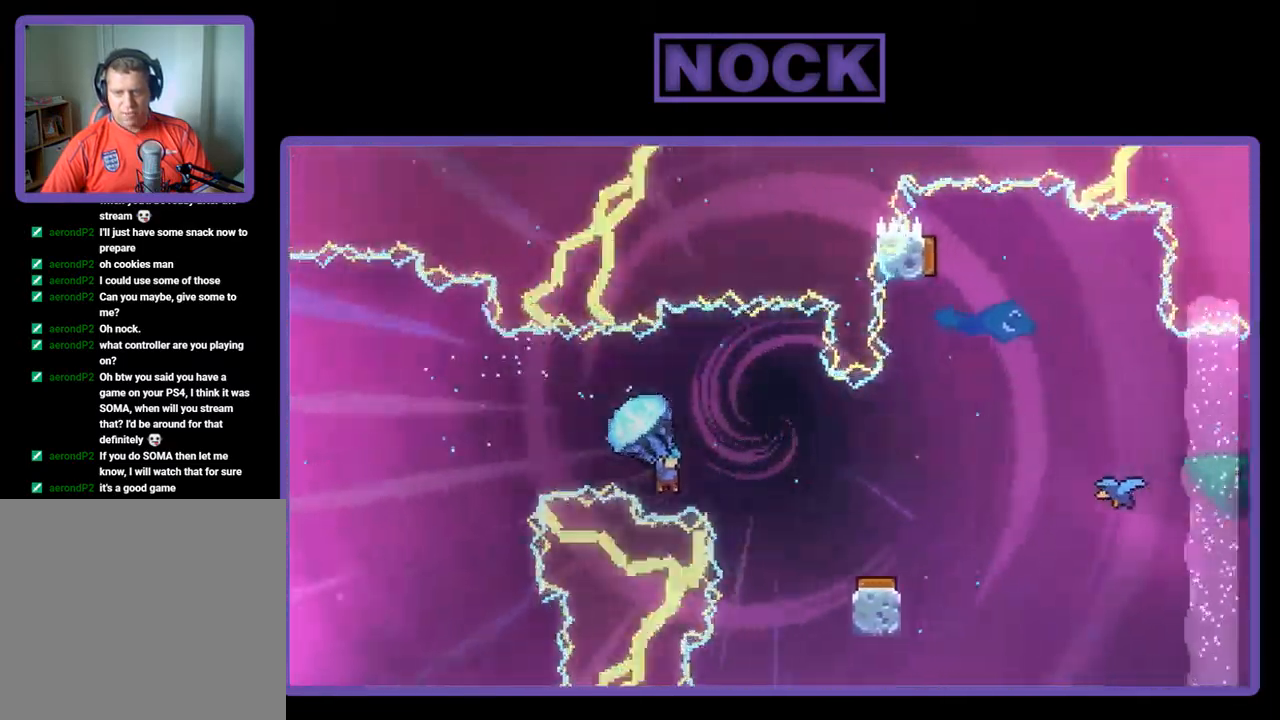
{"buttons": ["R2"], "left_stick": "center", "events": [[184, "DPAD_RIGHT", "up"]]}
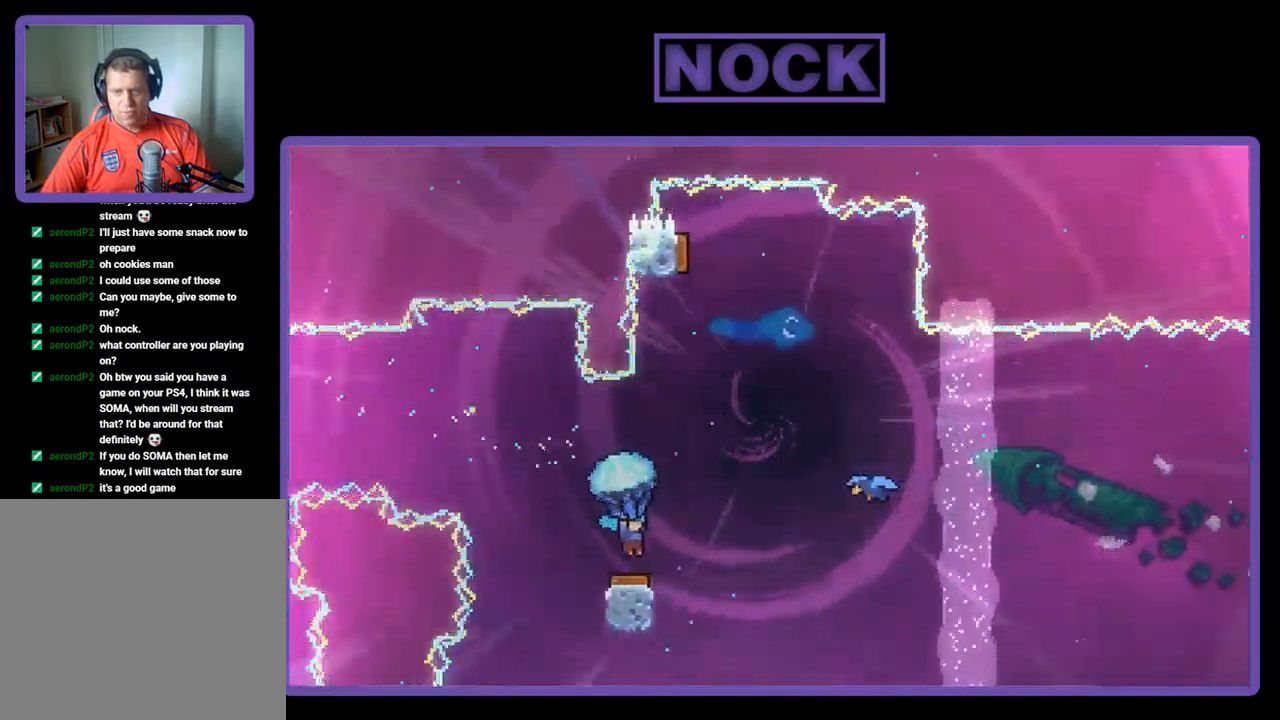
{"buttons": ["R2", "DPAD_RIGHT"], "left_stick": "center", "events": [[284, "DPAD_RIGHT", "down"]]}
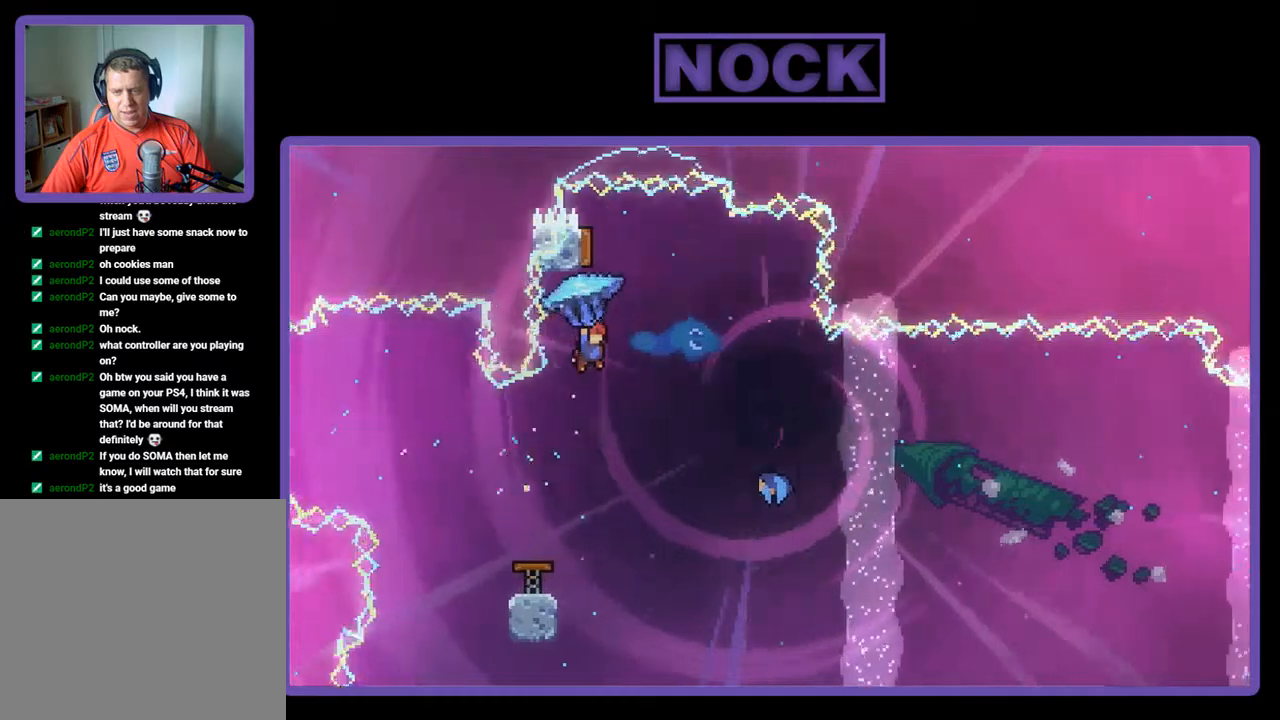
{"buttons": [], "left_stick": "center", "events": [[100, "DPAD_RIGHT", "up"], [200, "DPAD_LEFT", "down"], [300, "R2", "up"], [367, "DPAD_LEFT", "up"]]}
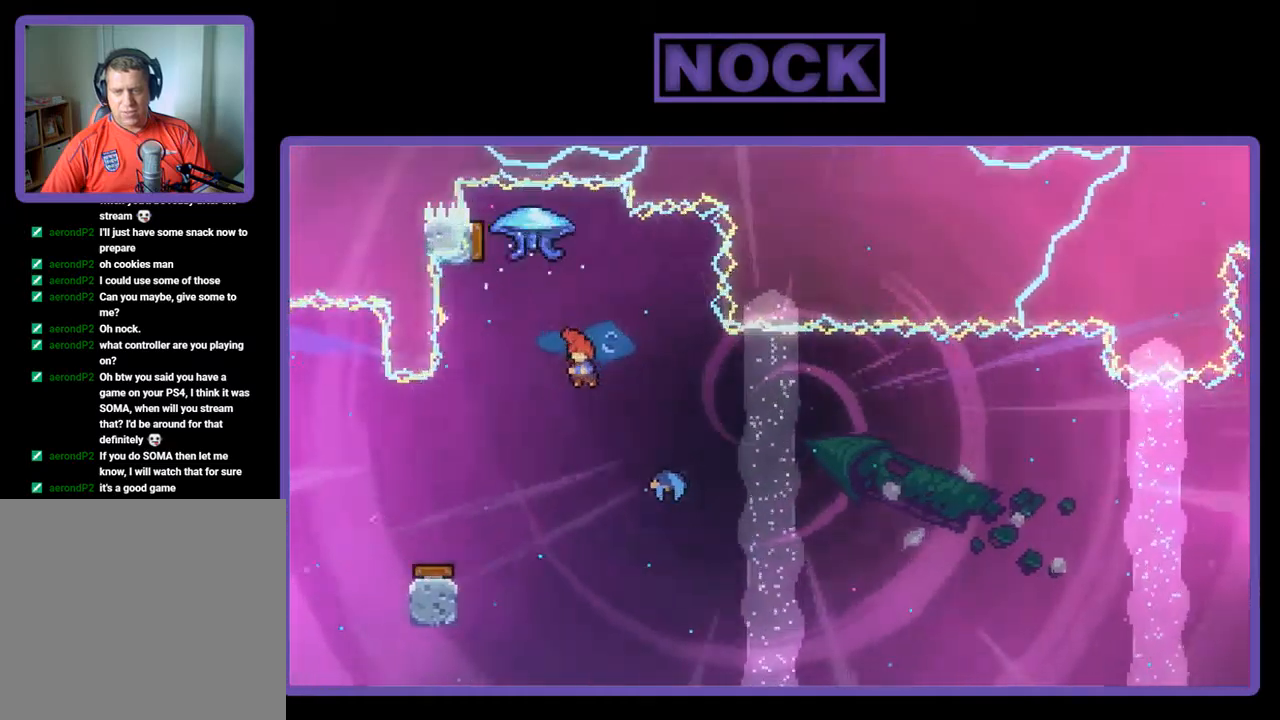
{"buttons": ["DPAD_RIGHT"], "left_stick": "center", "events": [[100, "DPAD_UP", "down"], [134, "CIRCLE", "down"], [267, "CIRCLE", "up"], [300, "DPAD_UP", "up"], [434, "DPAD_RIGHT", "down"]]}
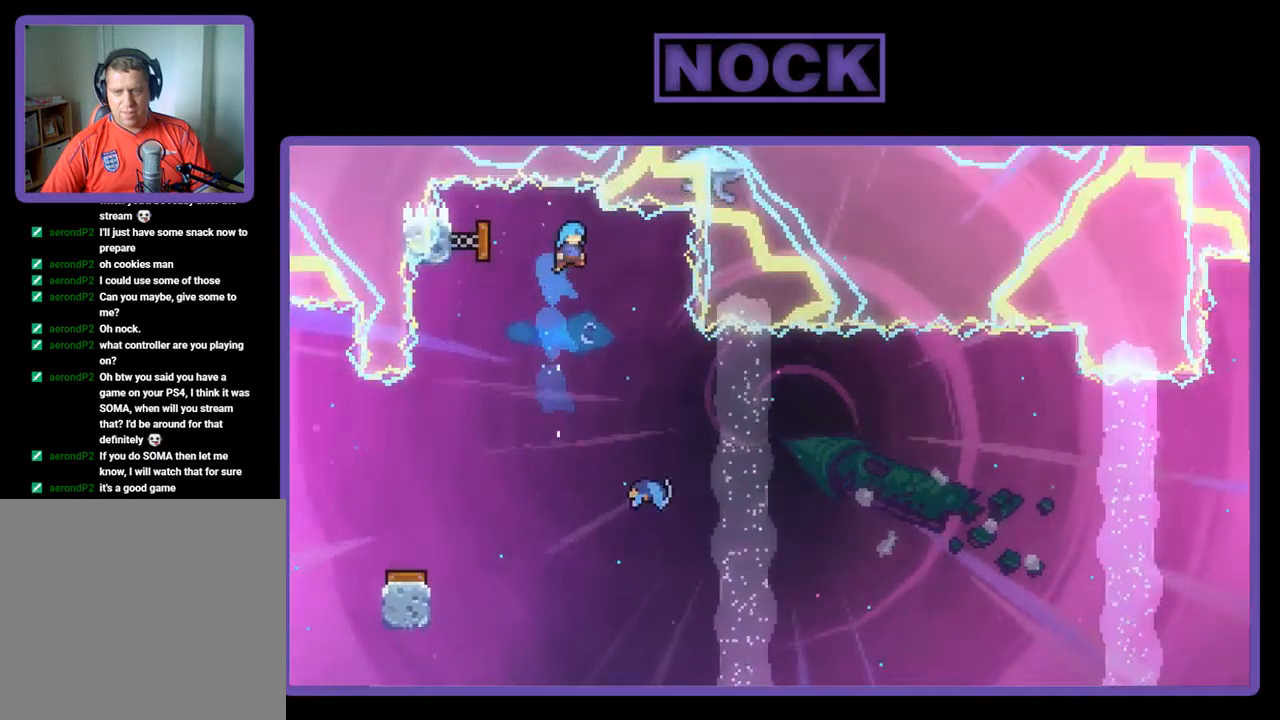
{"buttons": ["DPAD_RIGHT"], "left_stick": "center", "events": [[67, "DPAD_RIGHT", "up"], [334, "DPAD_RIGHT", "down"]]}
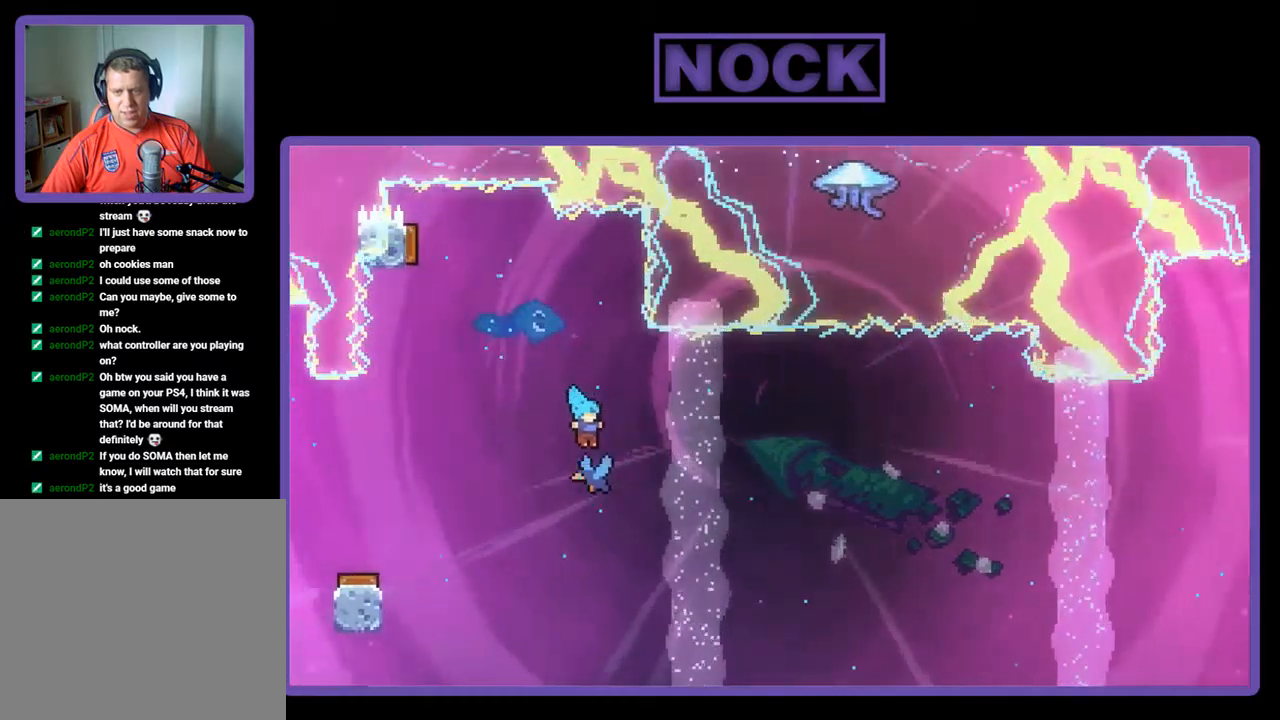
{"buttons": ["R2", "DPAD_RIGHT"], "left_stick": "center", "events": [[434, "R2", "down"]]}
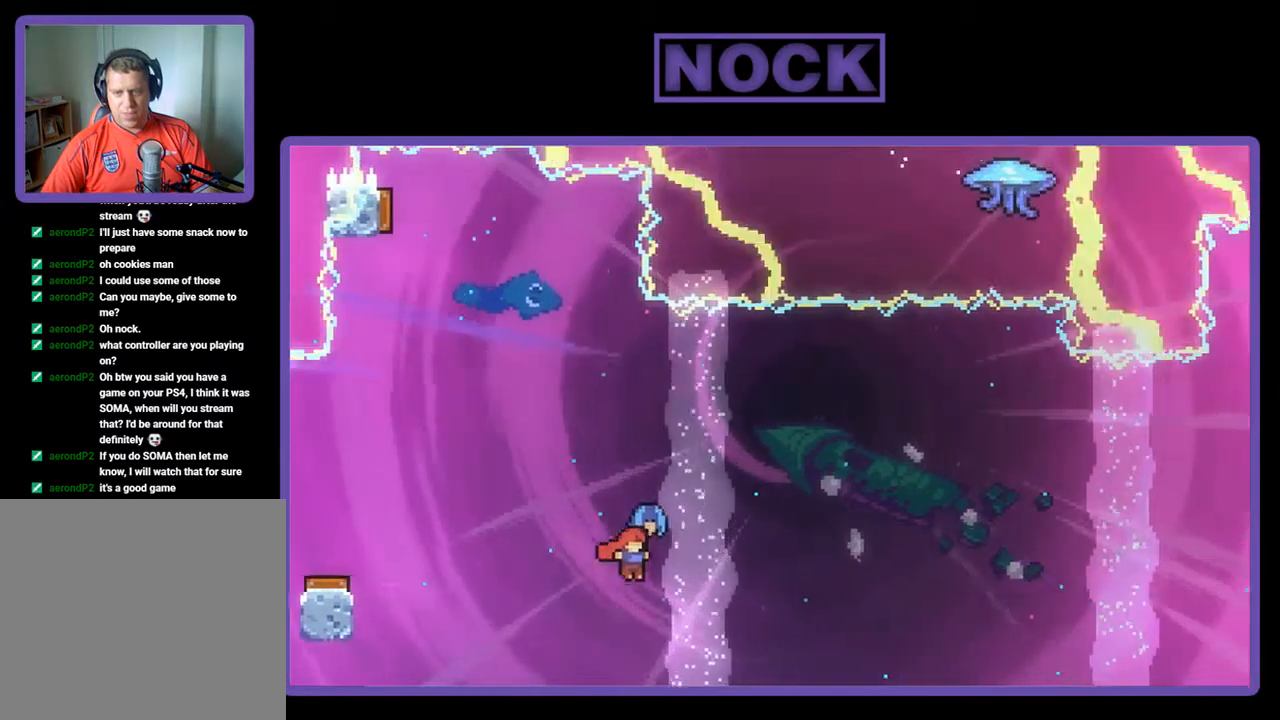
{"buttons": ["DPAD_RIGHT"], "left_stick": "center", "events": [[500, "R2", "up"]]}
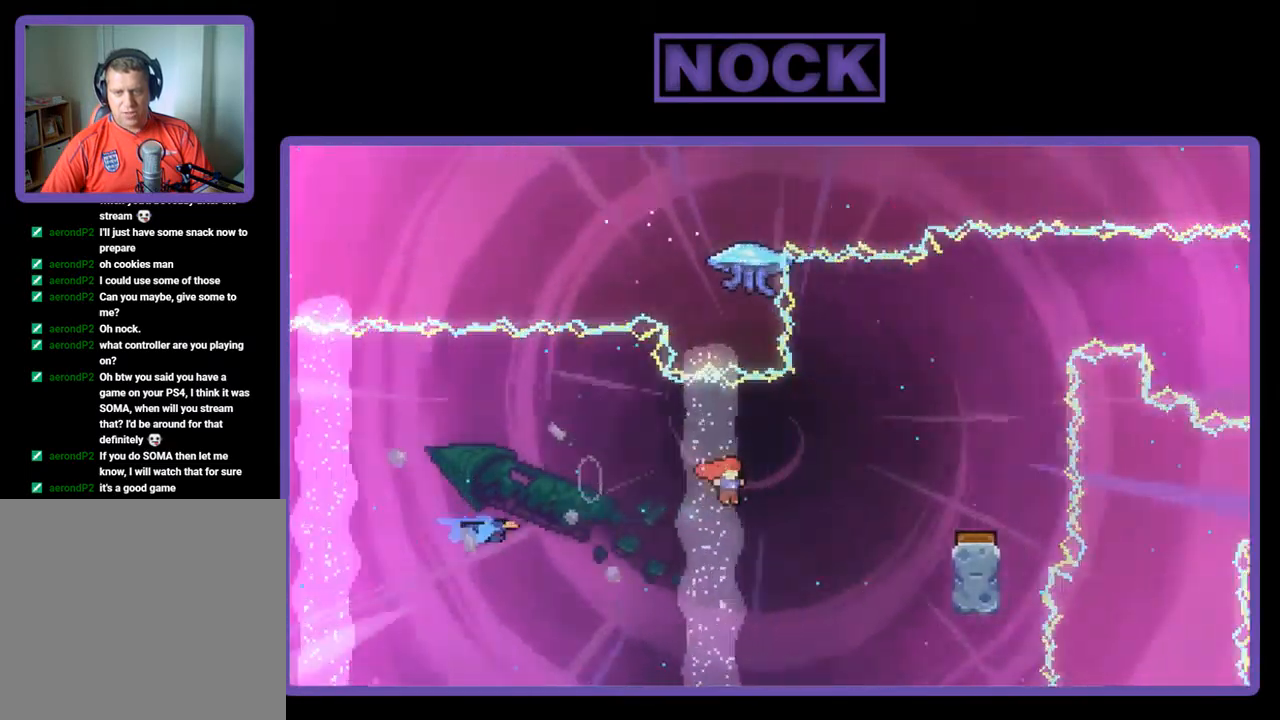
{"buttons": [], "left_stick": "center", "events": [[100, "DPAD_UP", "down"], [167, "CIRCLE", "down"], [300, "CIRCLE", "up"], [367, "DPAD_UP", "up"], [467, "DPAD_RIGHT", "up"]]}
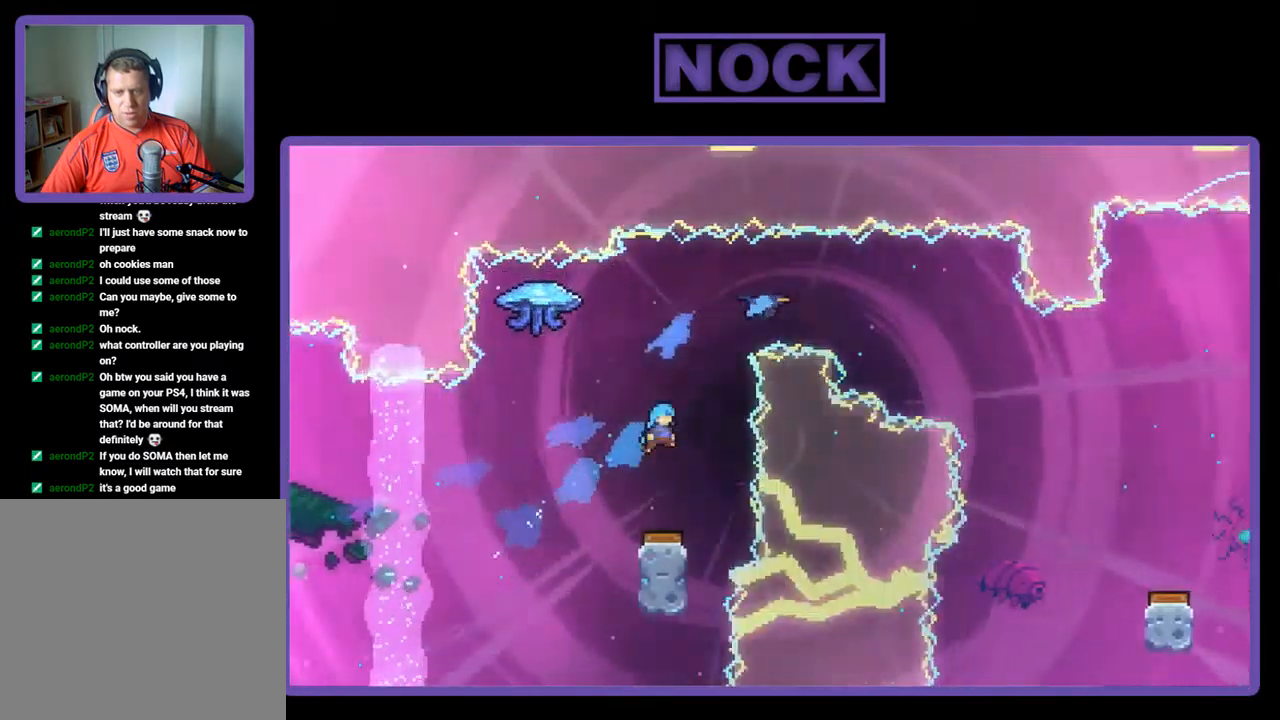
{"buttons": ["DPAD_RIGHT"], "left_stick": "center", "events": [[467, "DPAD_RIGHT", "down"]]}
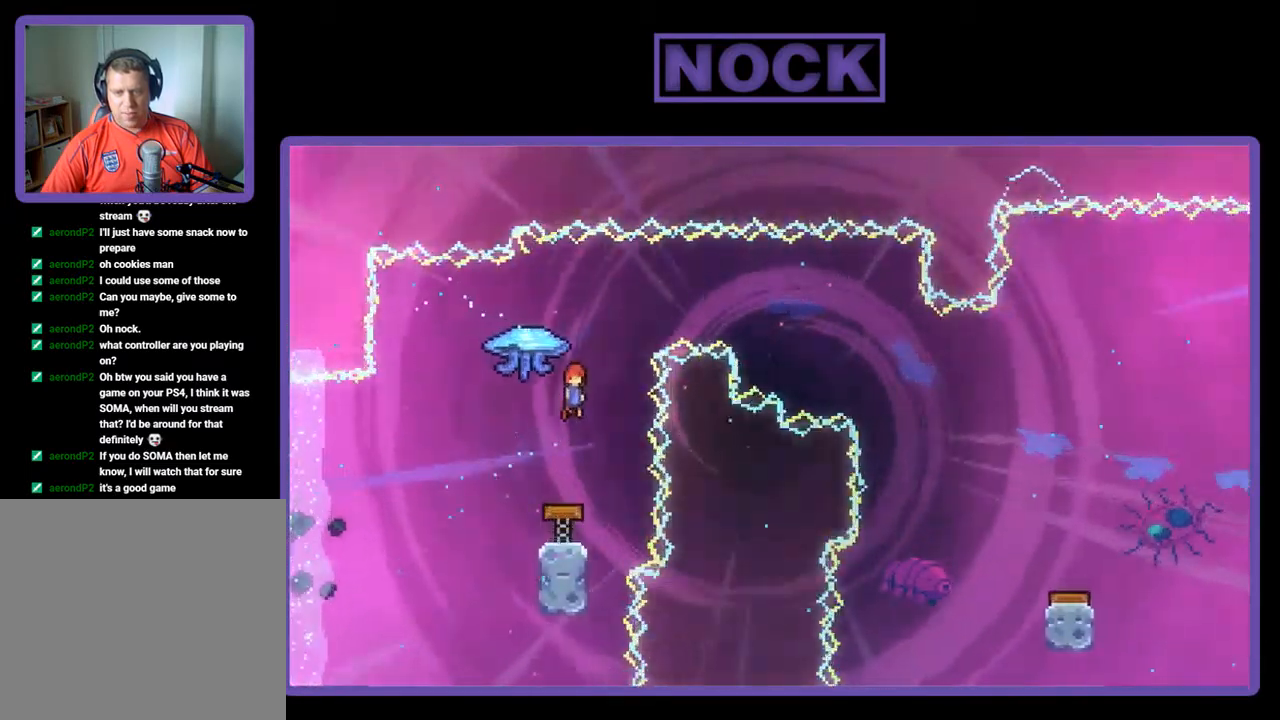
{"buttons": [], "left_stick": "center", "events": [[100, "DPAD_RIGHT", "up"]]}
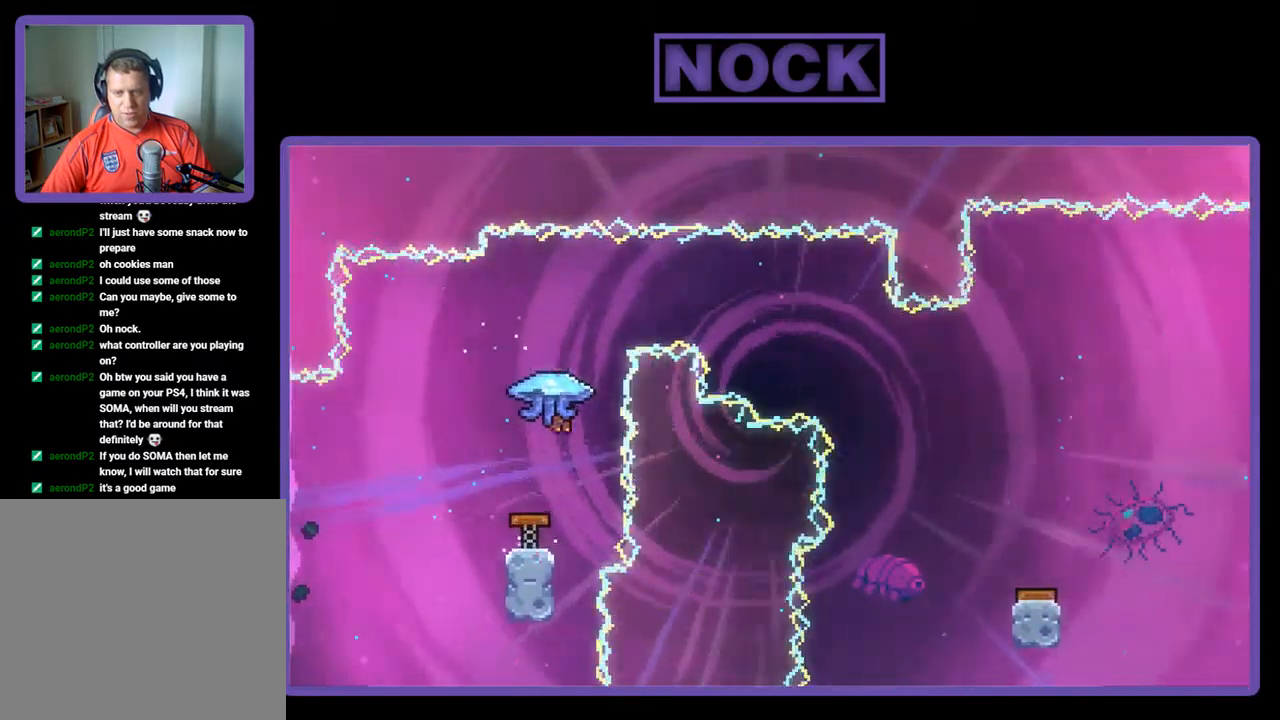
{"buttons": ["R2", "DPAD_UP"], "left_stick": "center", "events": [[267, "DPAD_UP", "down"], [267, "R2", "down"], [300, "CIRCLE", "down"], [467, "CIRCLE", "up"]]}
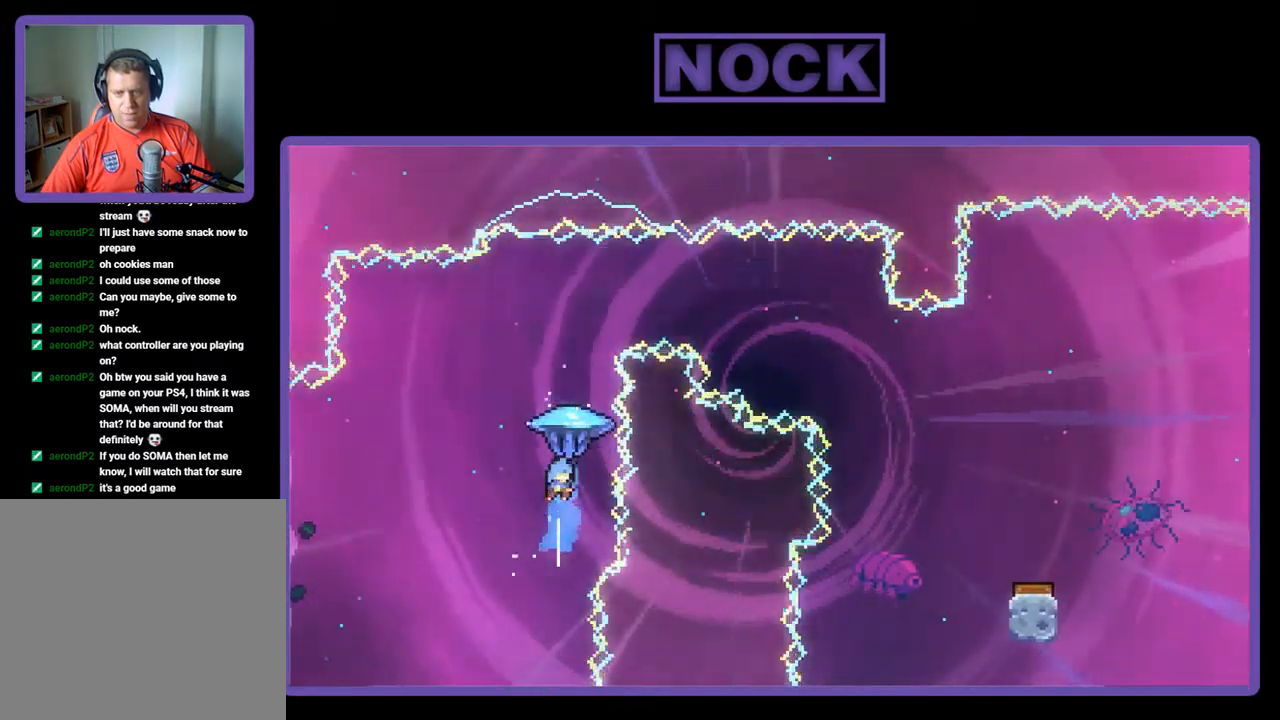
{"buttons": ["R2", "DPAD_RIGHT"], "left_stick": "center", "events": [[334, "DPAD_RIGHT", "down"], [434, "DPAD_UP", "up"]]}
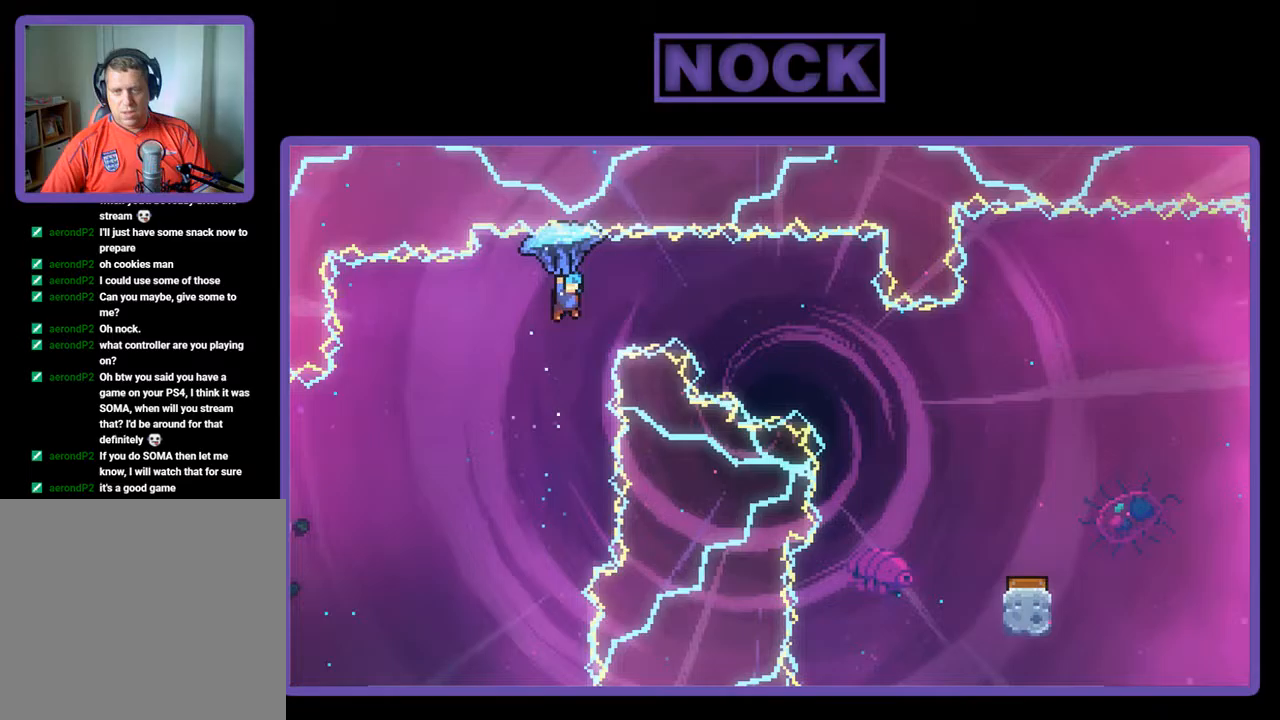
{"buttons": ["R2", "DPAD_RIGHT"], "left_stick": "center", "events": []}
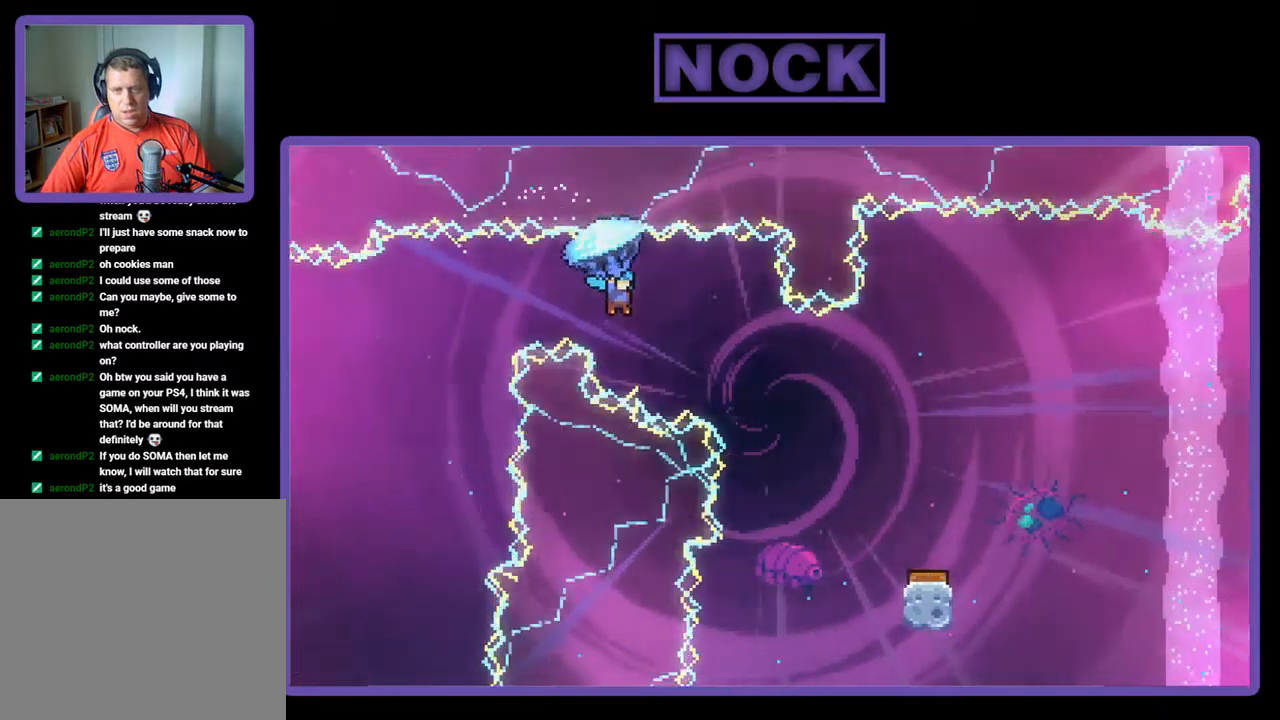
{"buttons": ["R2", "DPAD_RIGHT"], "left_stick": "center", "events": []}
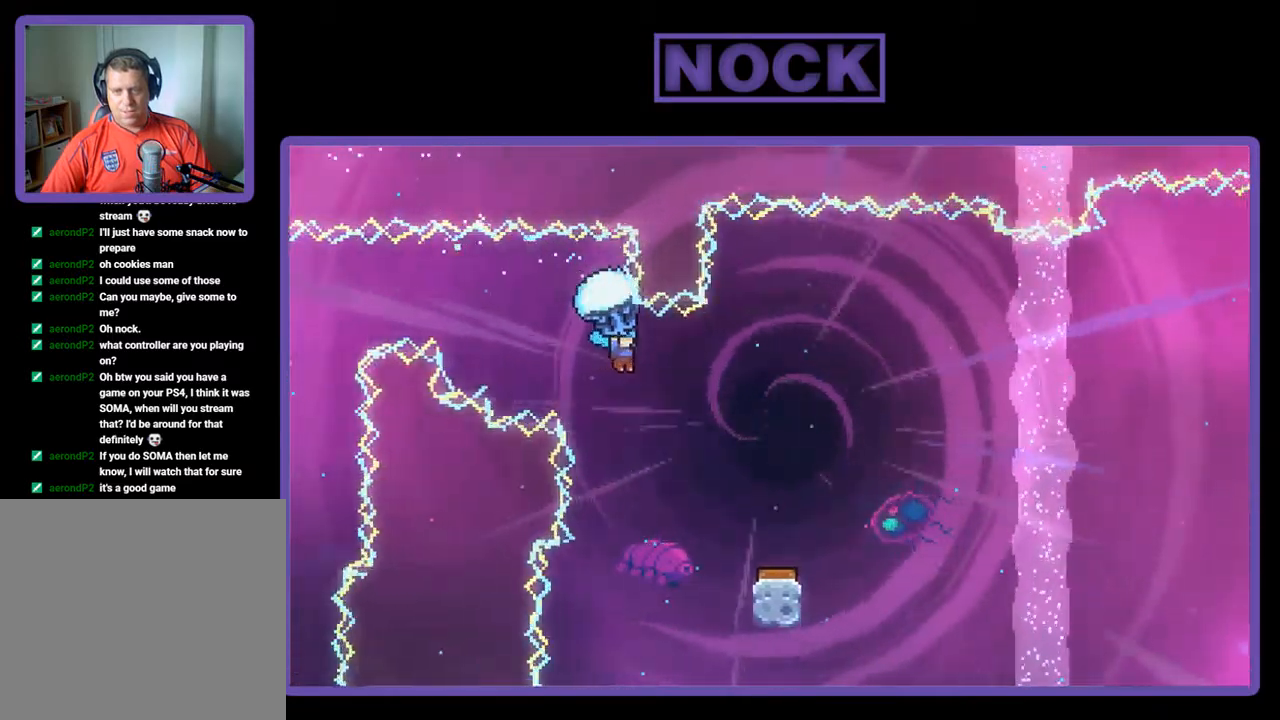
{"buttons": ["R2"], "left_stick": "center", "events": [[317, "DPAD_RIGHT", "up"]]}
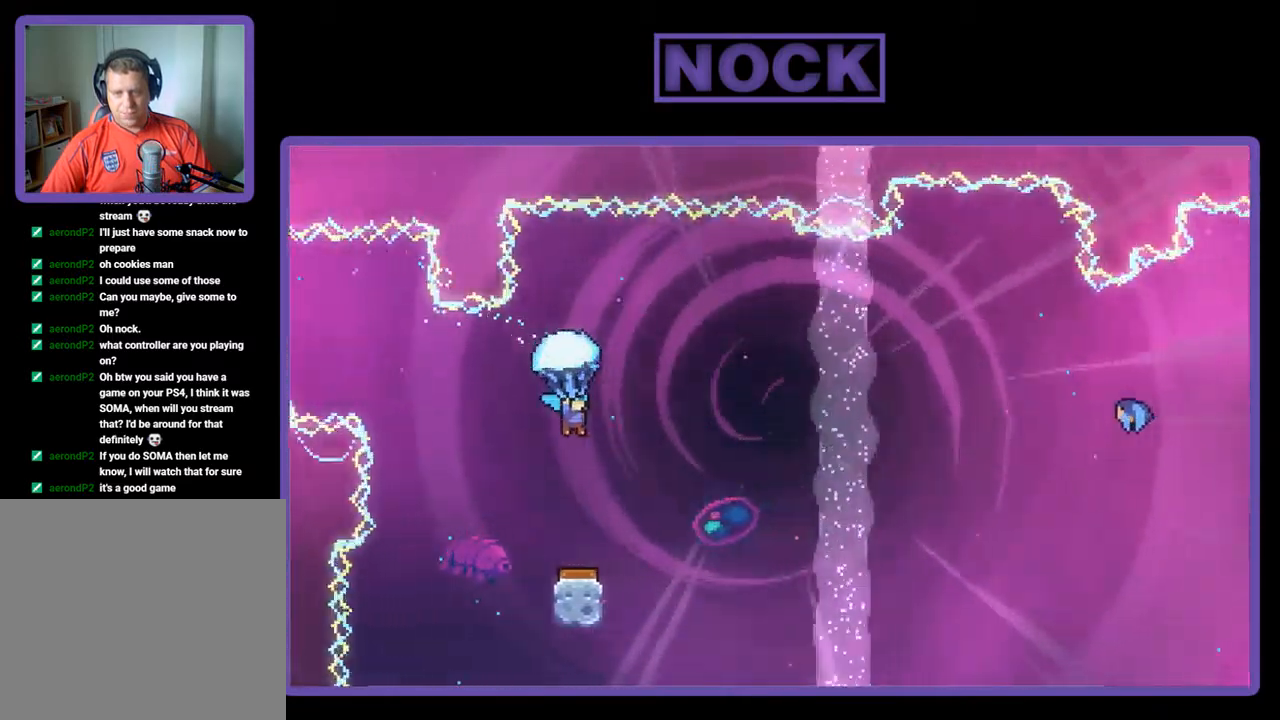
{"buttons": ["R2"], "left_stick": "center", "events": [[50, "DPAD_DOWN", "down"], [250, "DPAD_DOWN", "up"]]}